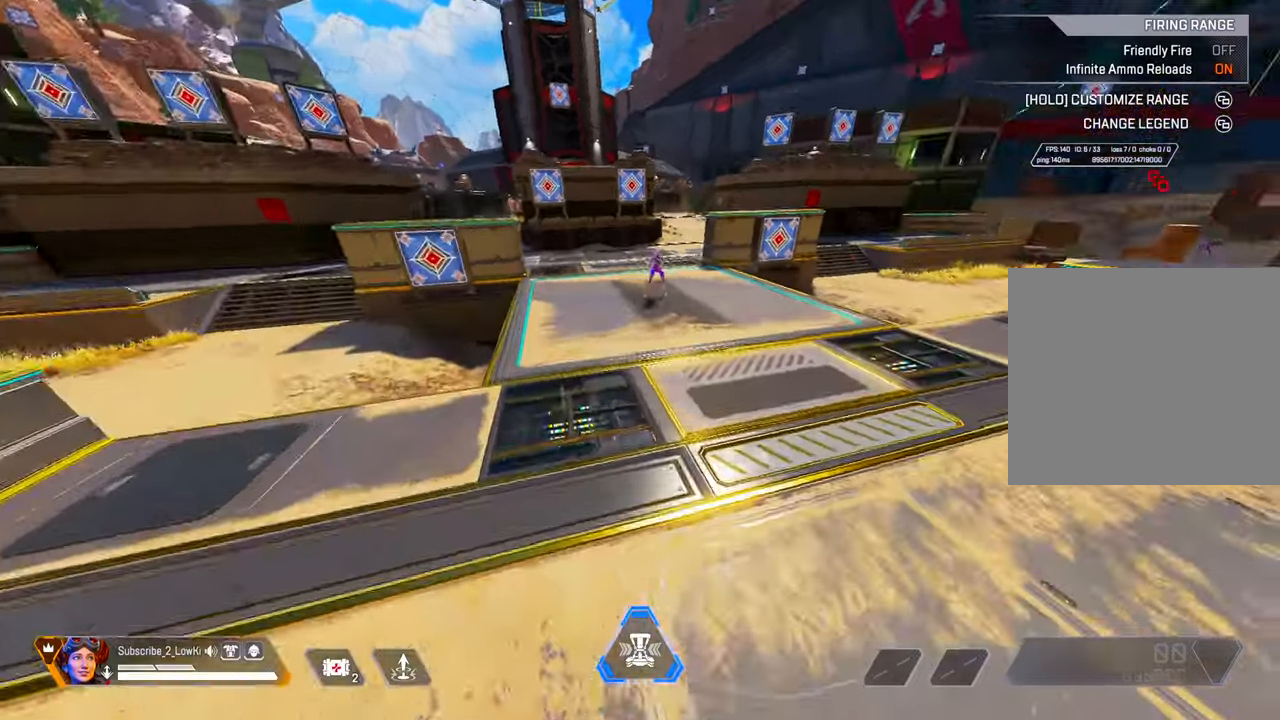
Gameplay with a controller (PlayStation layout); each line is a JSON object with the inputs held at the frame after it. "events" lists button and stick changes between this image and that frame as [ms after this image, input, new state], when the widget could be followed in between.
{"buttons": [], "left_stick": "up-right", "right_stick": "right", "events": [[150, "L2", "up"], [150, "left_stick", "up-right"], [250, "left_stick", "right"], [400, "right_stick", "right"], [467, "left_stick", "up-right"]]}
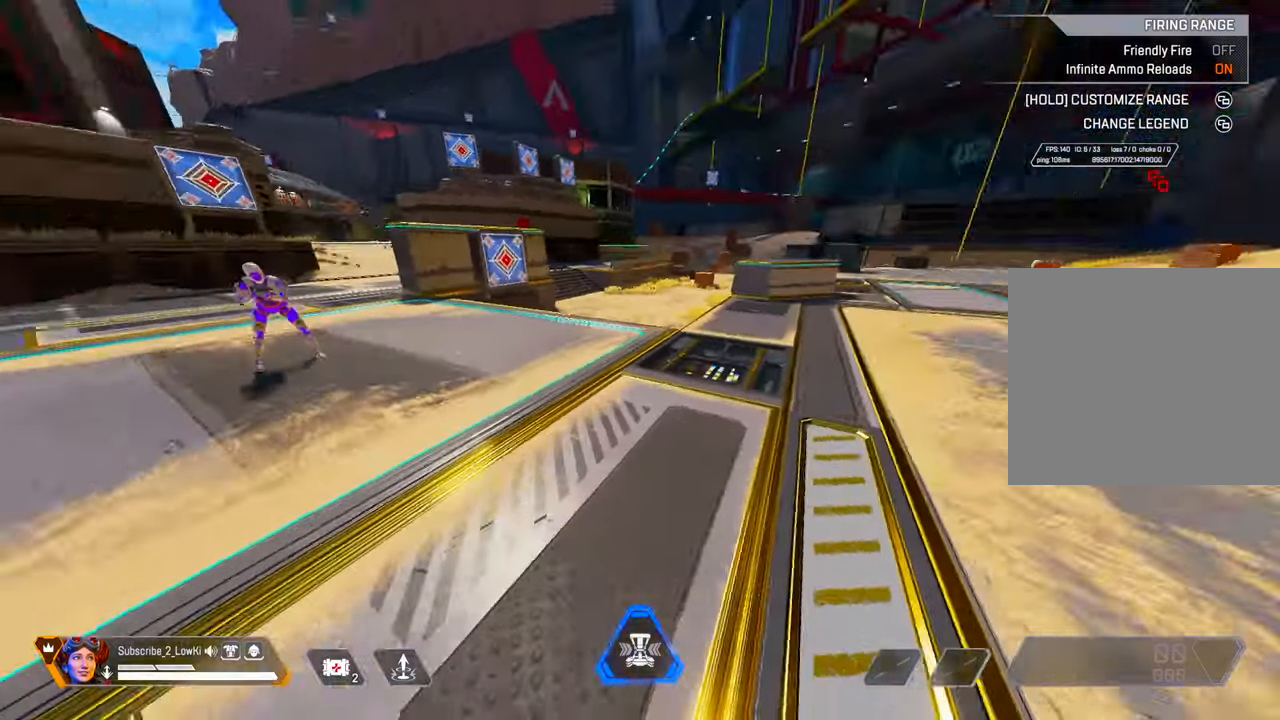
{"buttons": [], "left_stick": "up", "right_stick": "center", "events": [[17, "left_stick", "up"], [150, "right_stick", "center"], [284, "right_stick", "right"], [451, "right_stick", "center"]]}
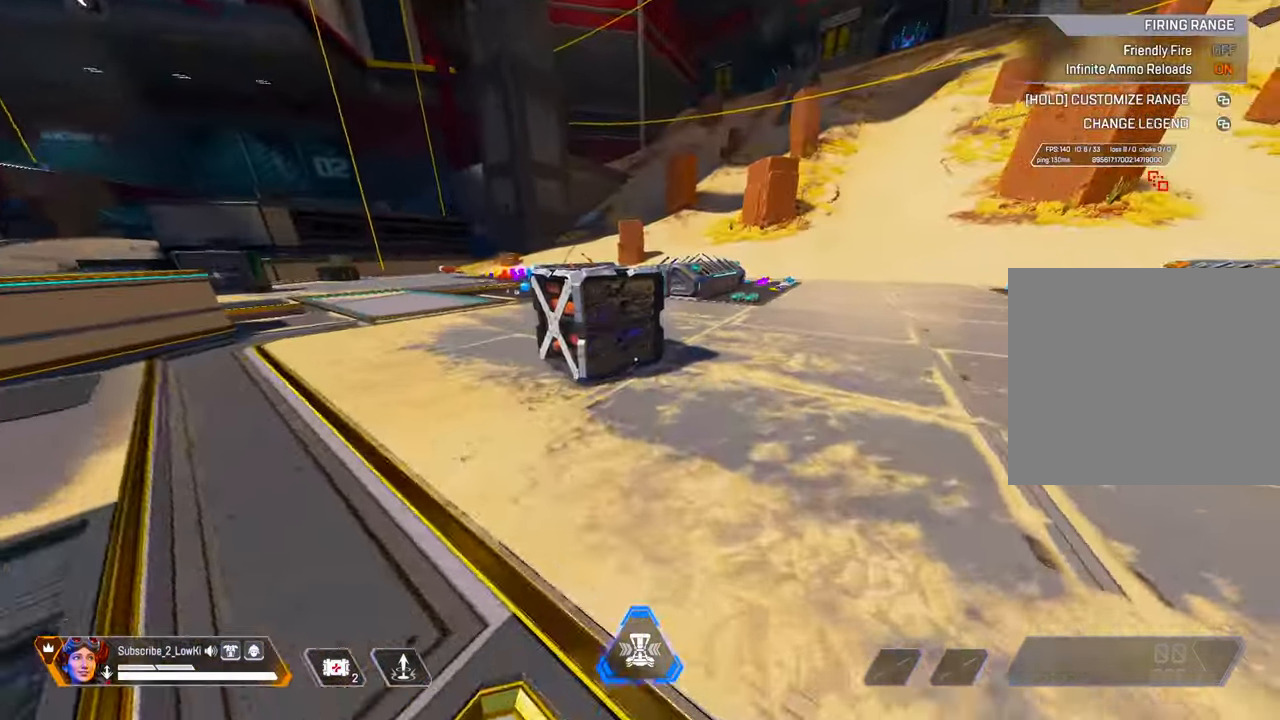
{"buttons": [], "left_stick": "up", "right_stick": "center", "events": [[116, "L2", "down"], [250, "L2", "up"]]}
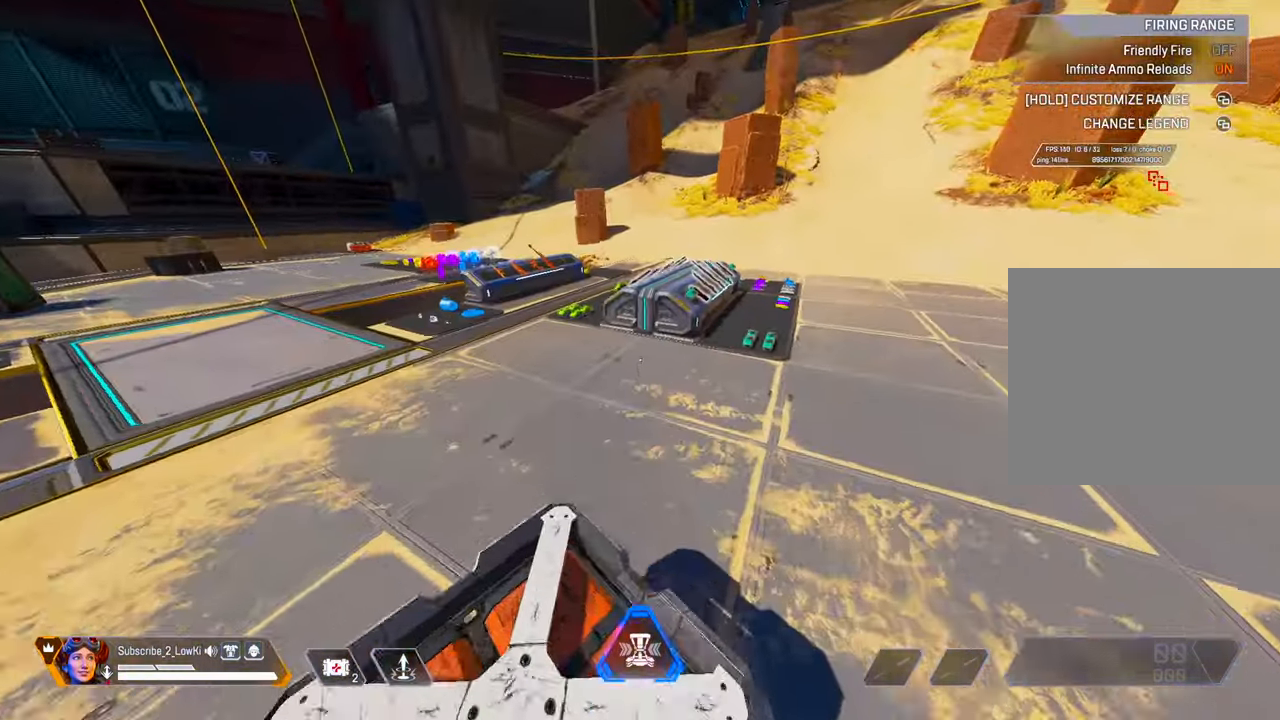
{"buttons": [], "left_stick": "right", "right_stick": "center", "events": [[150, "left_stick", "up-right"], [200, "L2", "down"], [217, "right_stick", "right"], [367, "L2", "up"], [384, "left_stick", "right"], [467, "right_stick", "center"]]}
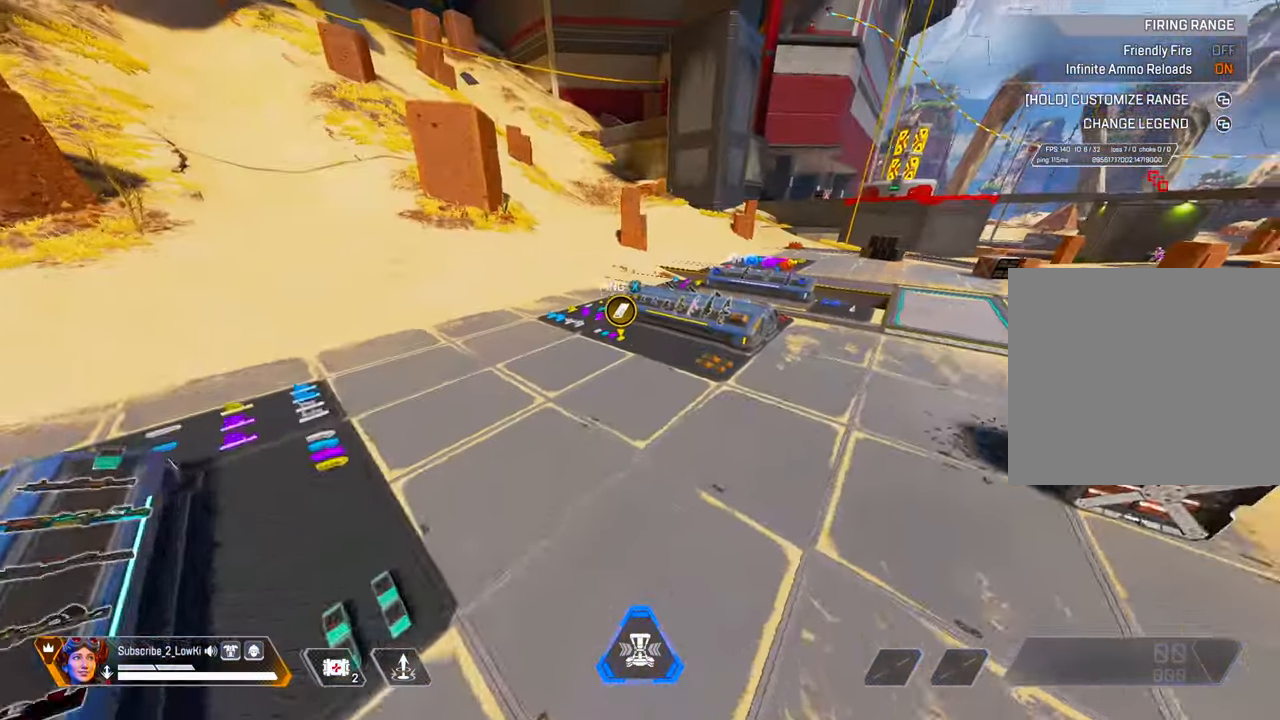
{"buttons": [], "left_stick": "up", "right_stick": "center", "events": [[233, "left_stick", "up"]]}
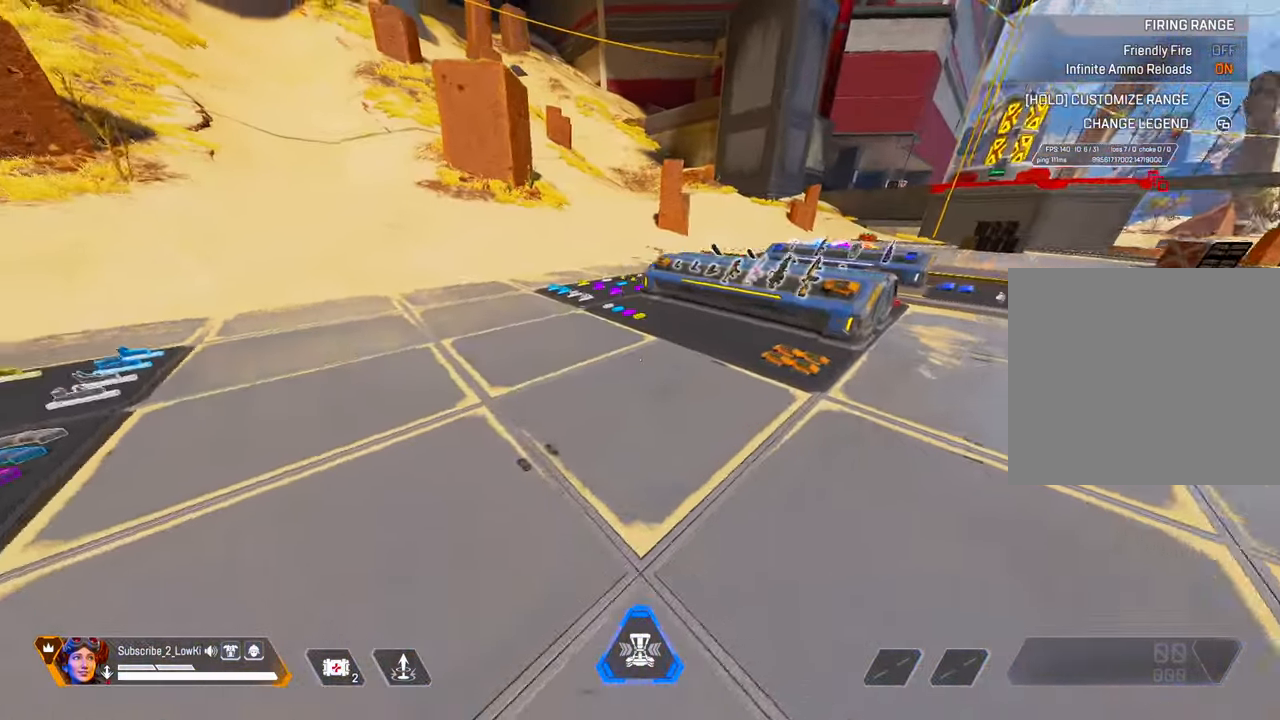
{"buttons": [], "left_stick": "up", "right_stick": "right", "events": [[467, "right_stick", "right"]]}
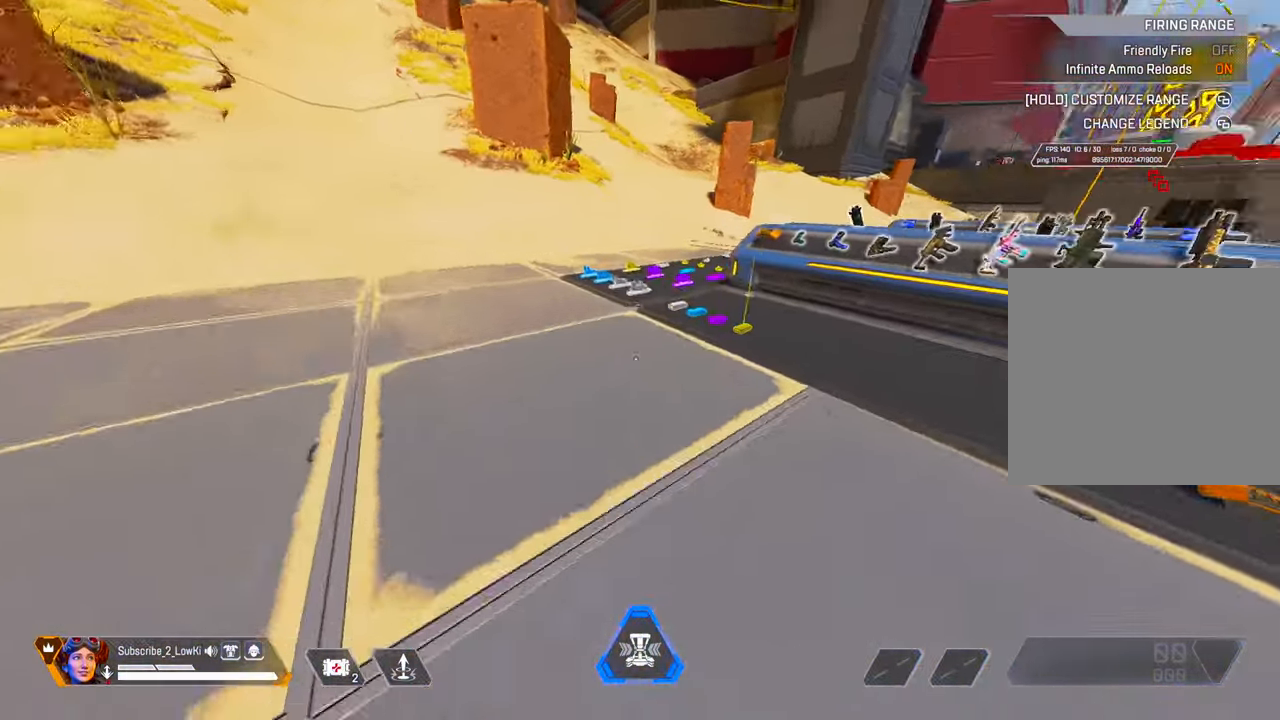
{"buttons": [], "left_stick": "up", "right_stick": "center", "events": [[16, "left_stick", "up-right"], [267, "left_stick", "up"], [267, "right_stick", "center"]]}
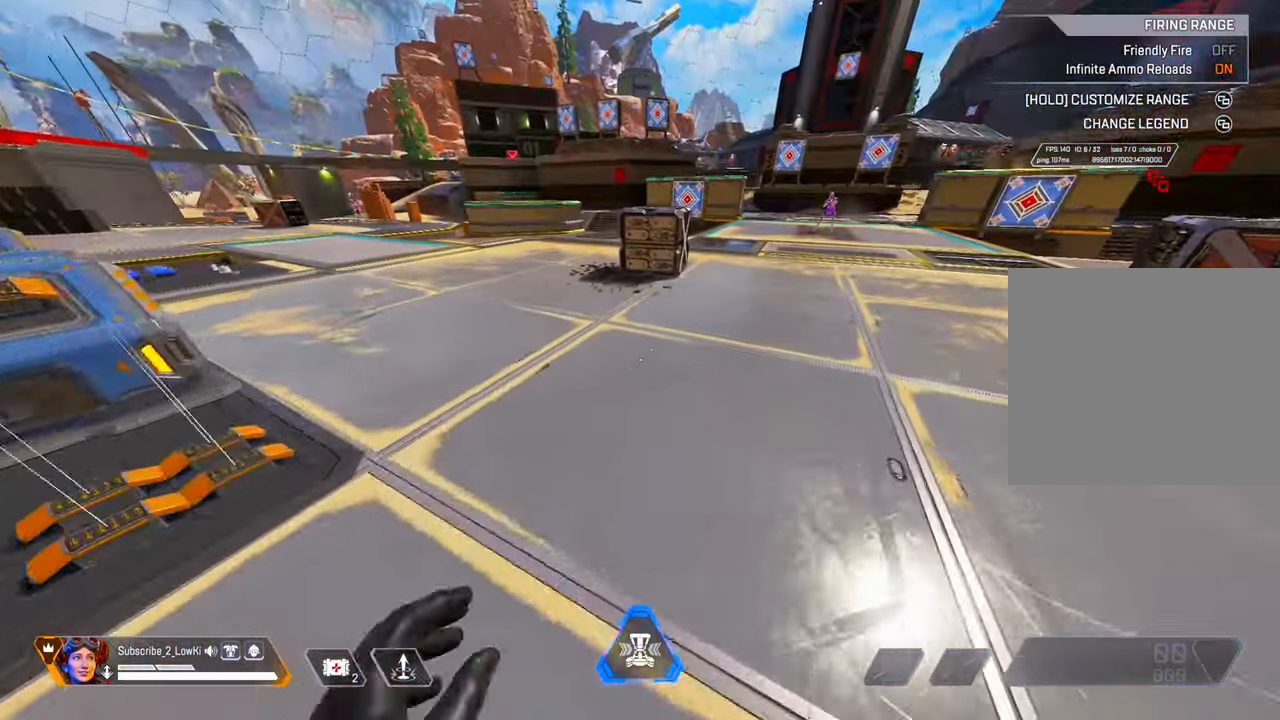
{"buttons": ["L2"], "left_stick": "up", "right_stick": "center", "events": [[451, "L2", "down"]]}
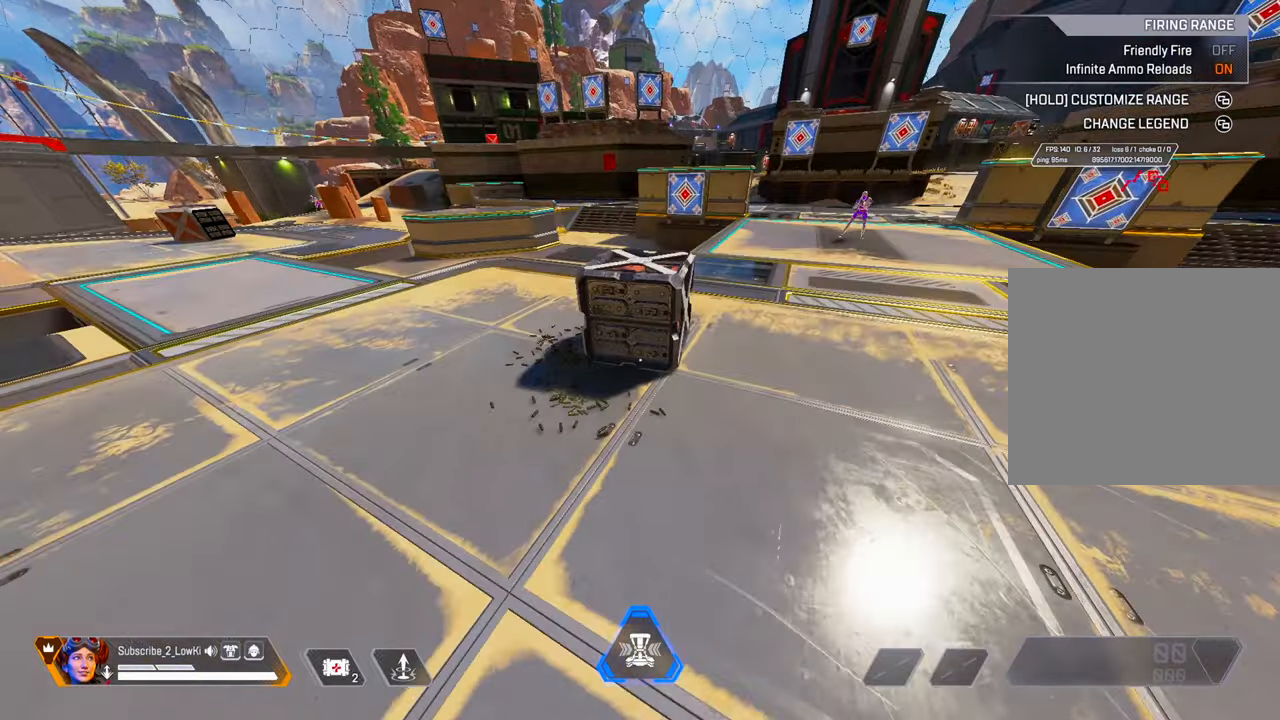
{"buttons": [], "left_stick": "up", "right_stick": "left", "events": [[83, "L2", "up"], [400, "right_stick", "left"]]}
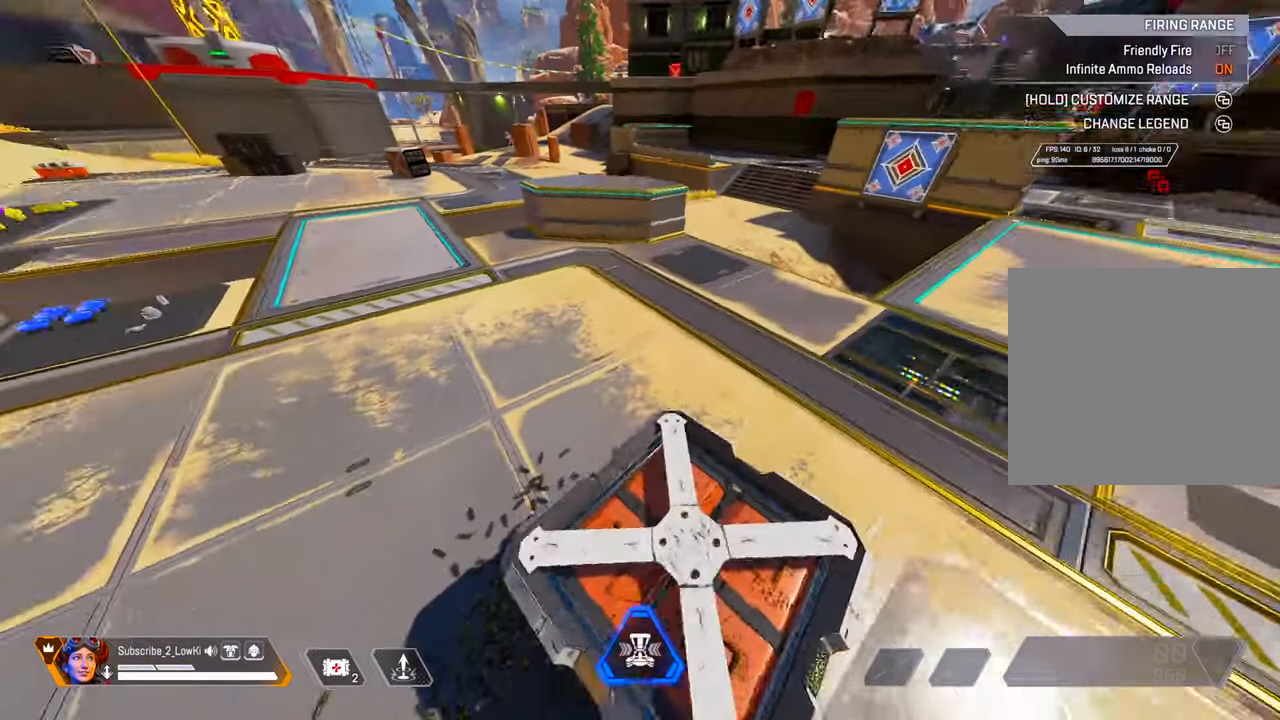
{"buttons": [], "left_stick": "up", "right_stick": "center", "events": [[50, "right_stick", "center"], [234, "right_stick", "left"], [284, "L2", "down"], [417, "right_stick", "center"], [451, "L2", "up"]]}
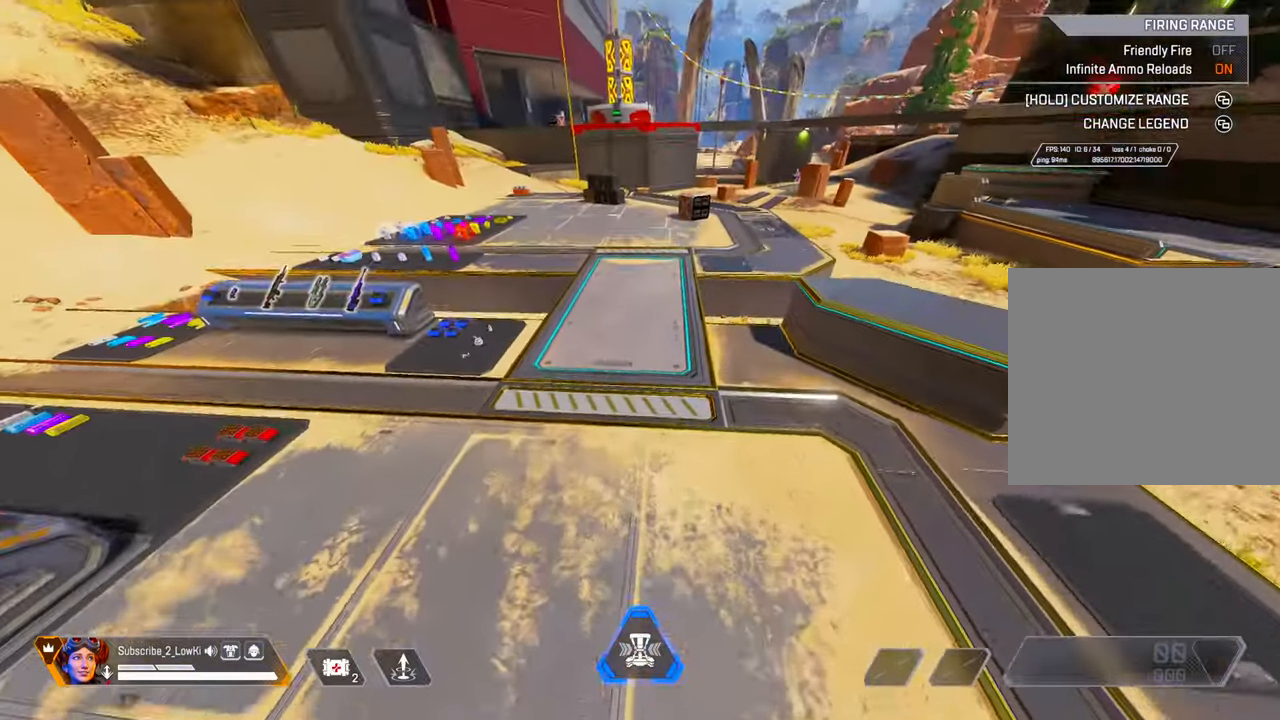
{"buttons": [], "left_stick": "up-right", "right_stick": "center", "events": [[384, "right_stick", "left"], [484, "left_stick", "up-right"], [484, "right_stick", "center"]]}
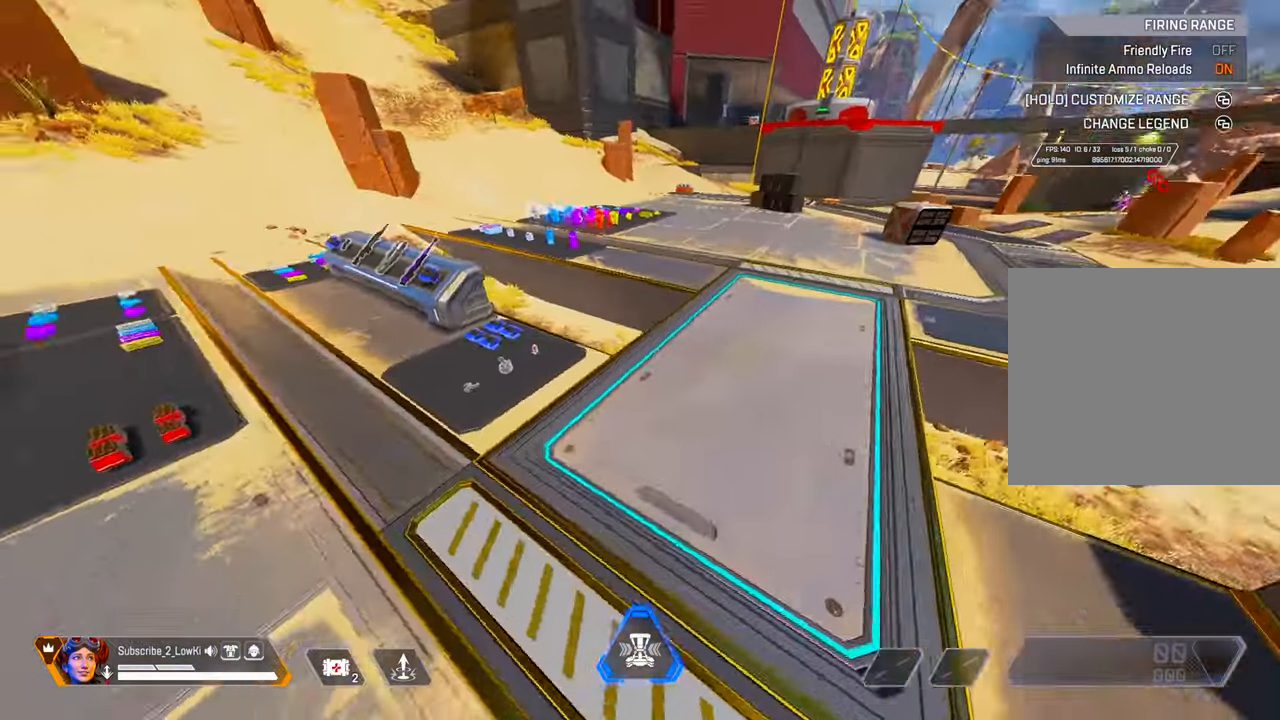
{"buttons": [], "left_stick": "up", "right_stick": "left", "events": [[134, "right_stick", "left"], [367, "left_stick", "up"]]}
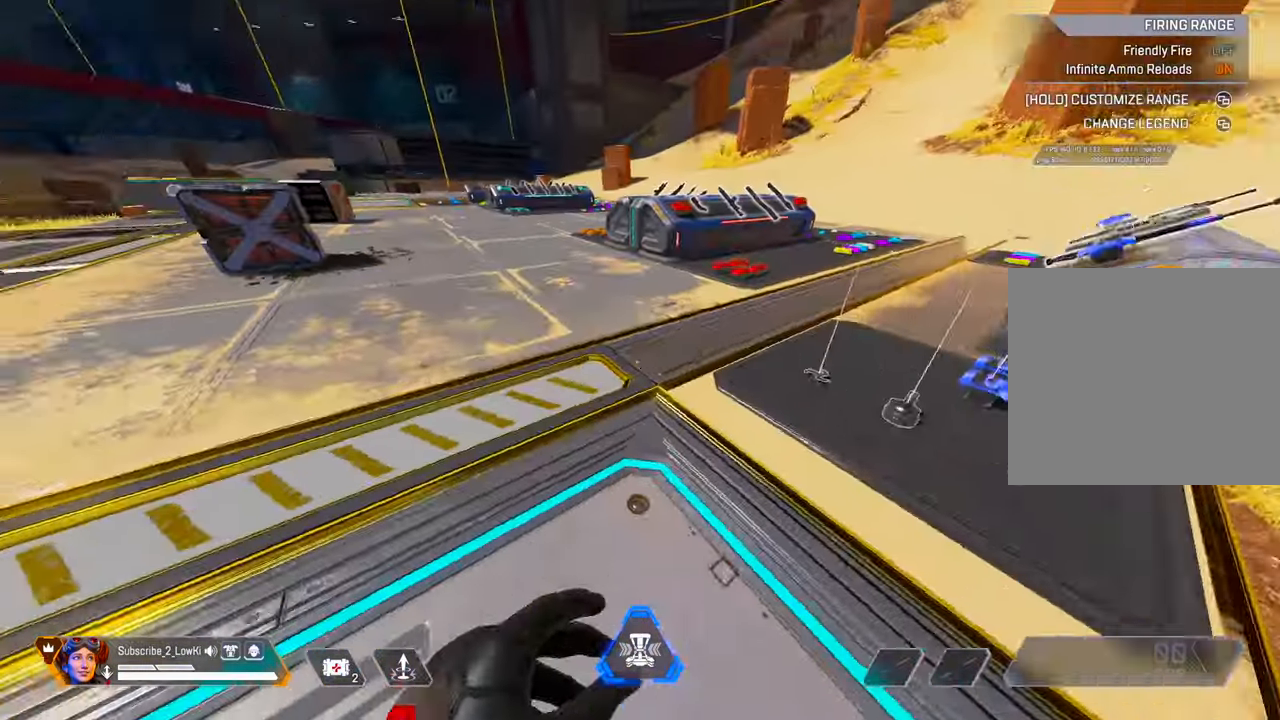
{"buttons": [], "left_stick": "up", "right_stick": "center", "events": [[17, "right_stick", "center"], [150, "right_stick", "left"], [300, "right_stick", "center"]]}
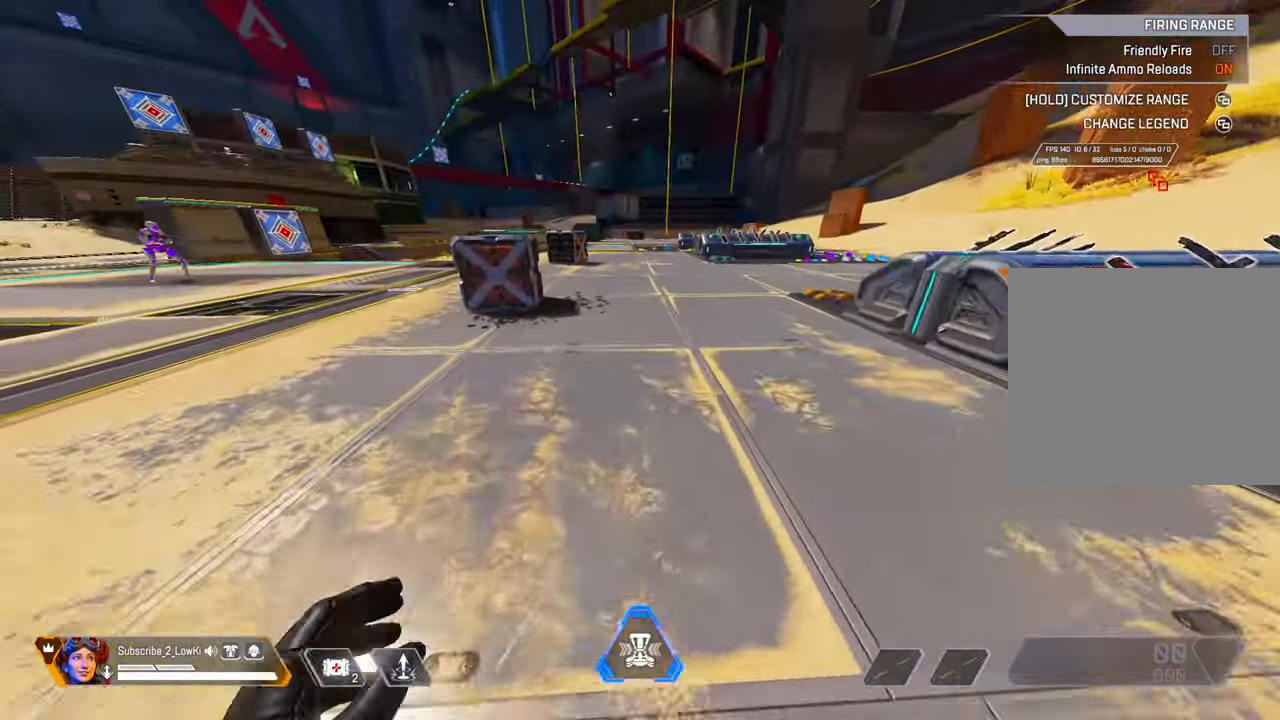
{"buttons": ["L2"], "left_stick": "up", "right_stick": "center", "events": [[351, "L2", "down"]]}
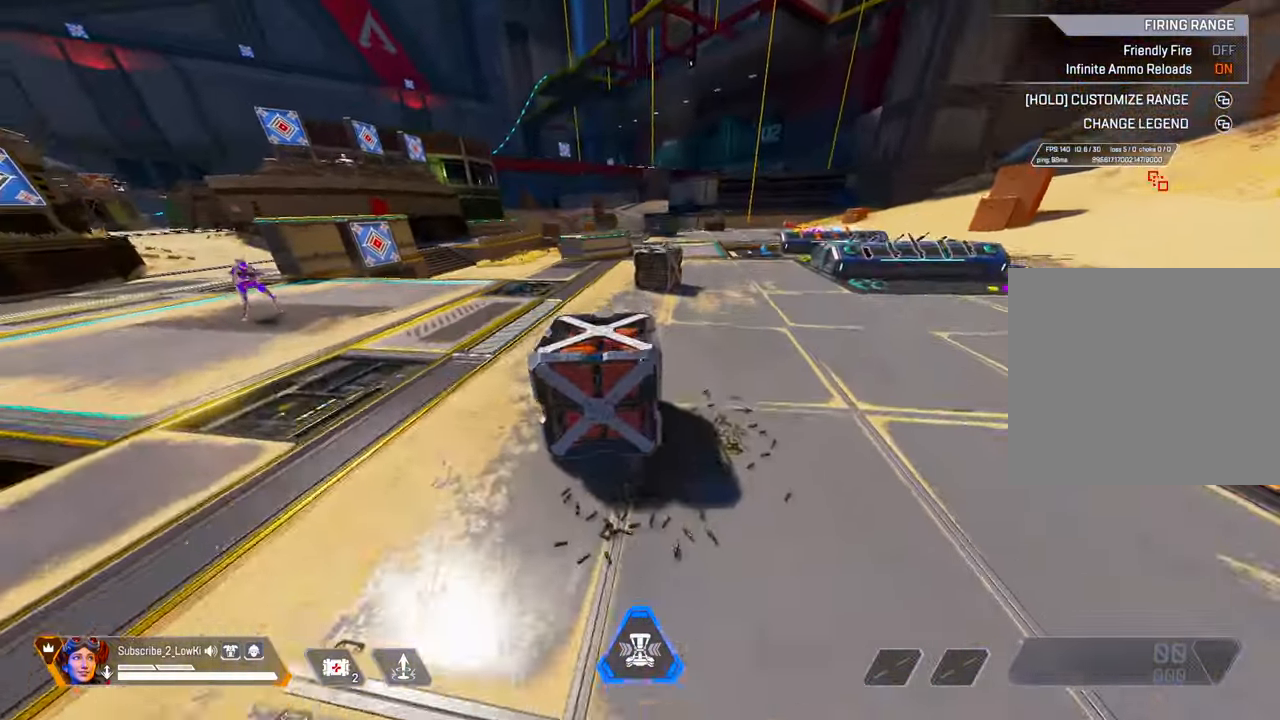
{"buttons": ["L2"], "left_stick": "up", "right_stick": "center", "events": [[33, "L2", "up"], [50, "left_stick", "right"], [267, "left_stick", "up"], [500, "L2", "down"]]}
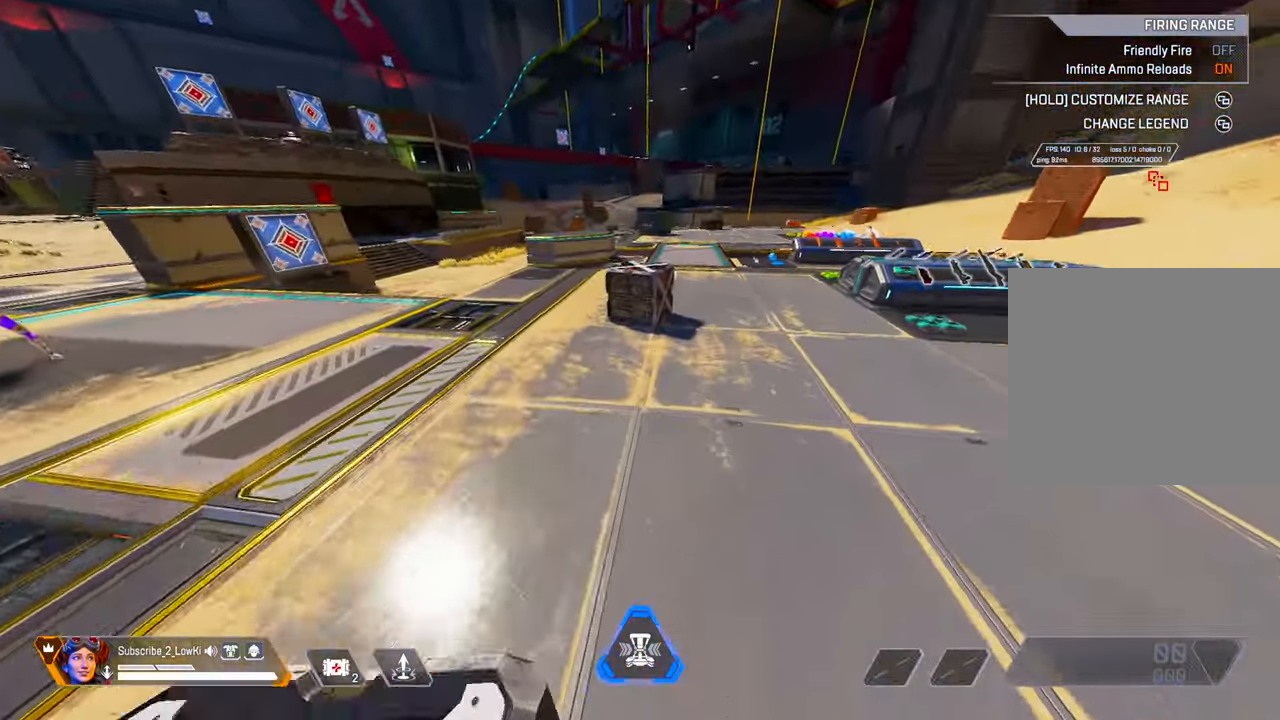
{"buttons": [], "left_stick": "right", "right_stick": "right", "events": [[34, "left_stick", "up-right"], [151, "left_stick", "right"], [167, "L2", "up"], [334, "right_stick", "right"]]}
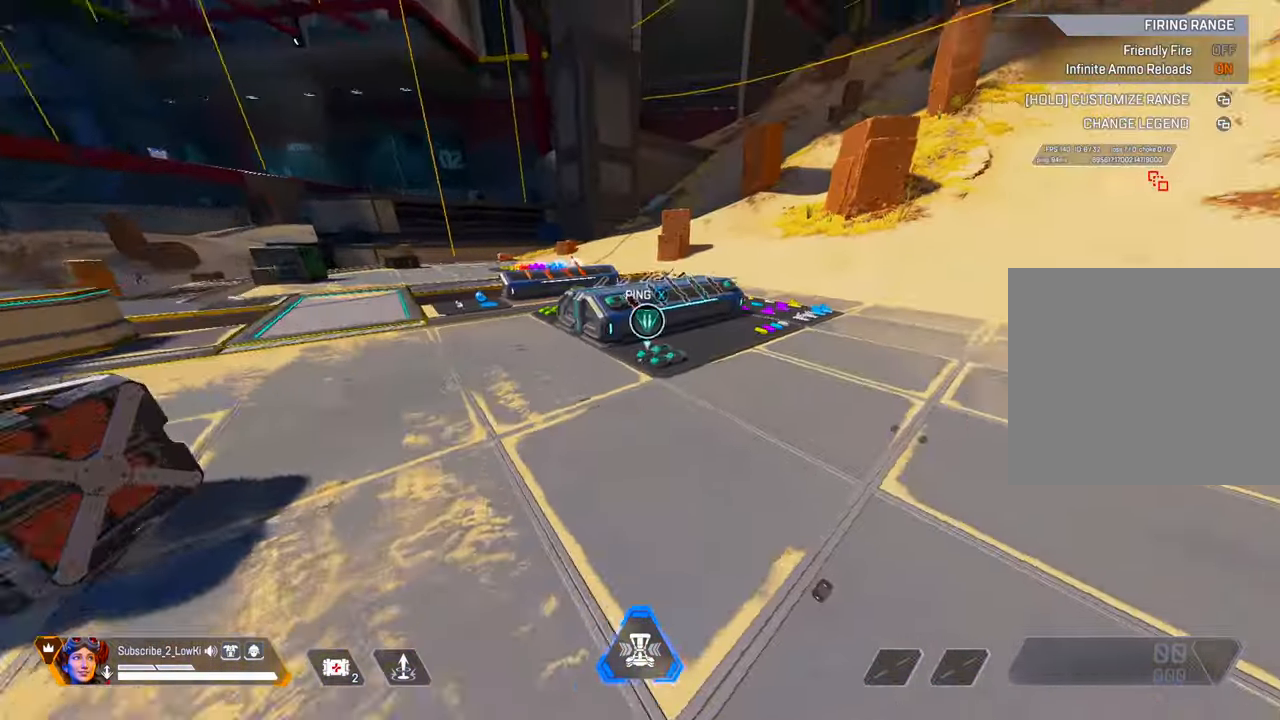
{"buttons": [], "left_stick": "up", "right_stick": "center", "events": [[33, "right_stick", "center"], [50, "left_stick", "up"], [217, "right_stick", "right"], [434, "right_stick", "center"]]}
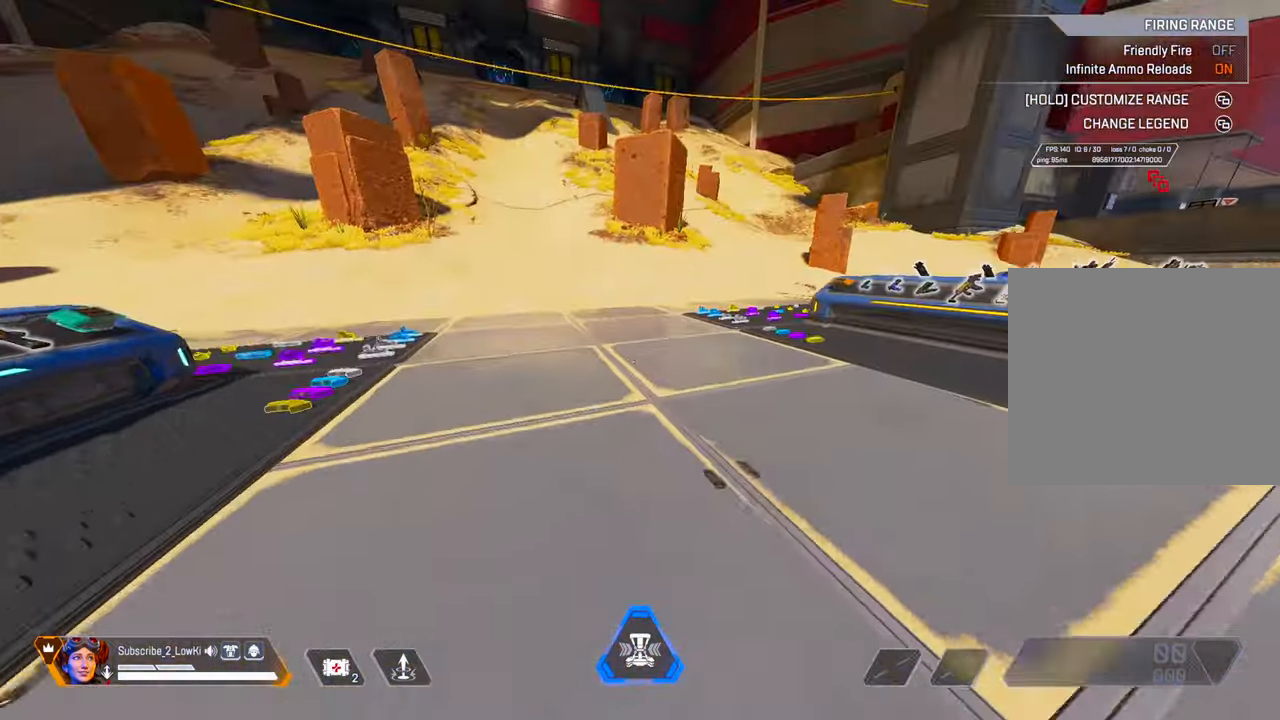
{"buttons": [], "left_stick": "up", "right_stick": "right", "events": [[134, "right_stick", "right"], [284, "right_stick", "center"], [418, "right_stick", "right"]]}
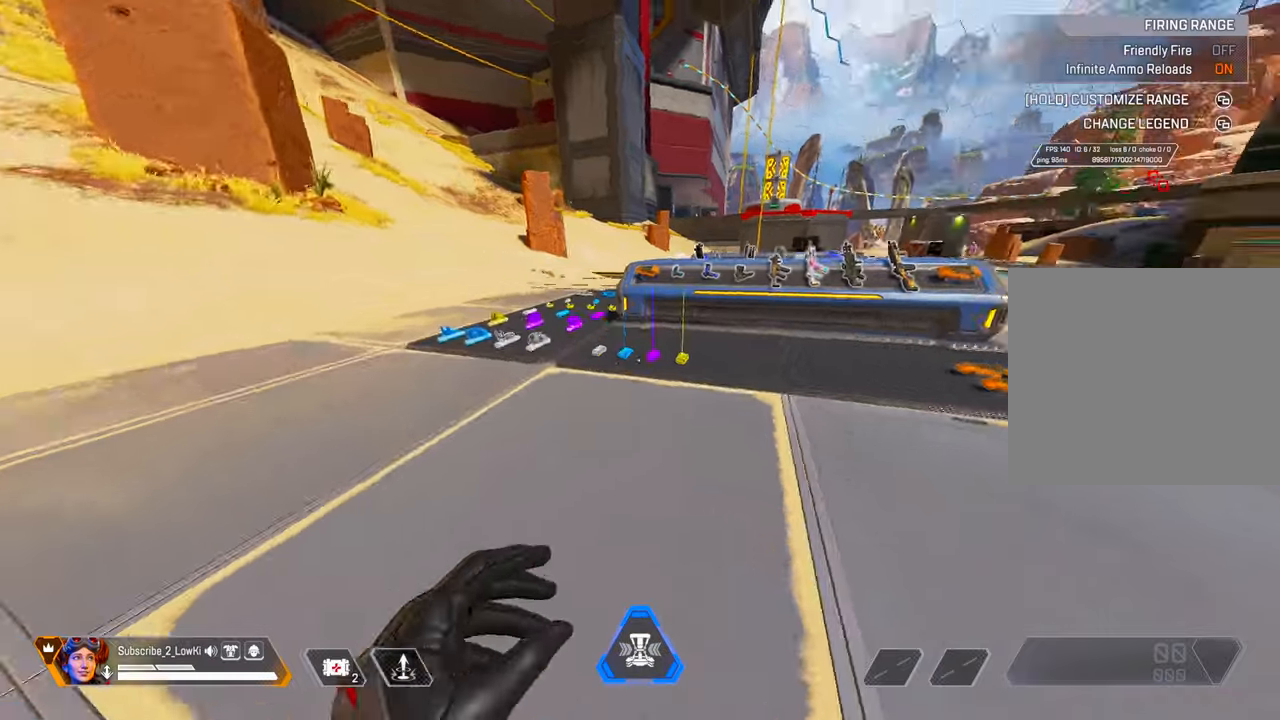
{"buttons": [], "left_stick": "right", "right_stick": "center", "events": [[100, "right_stick", "center"], [267, "L2", "down"], [367, "left_stick", "right"], [434, "L2", "up"]]}
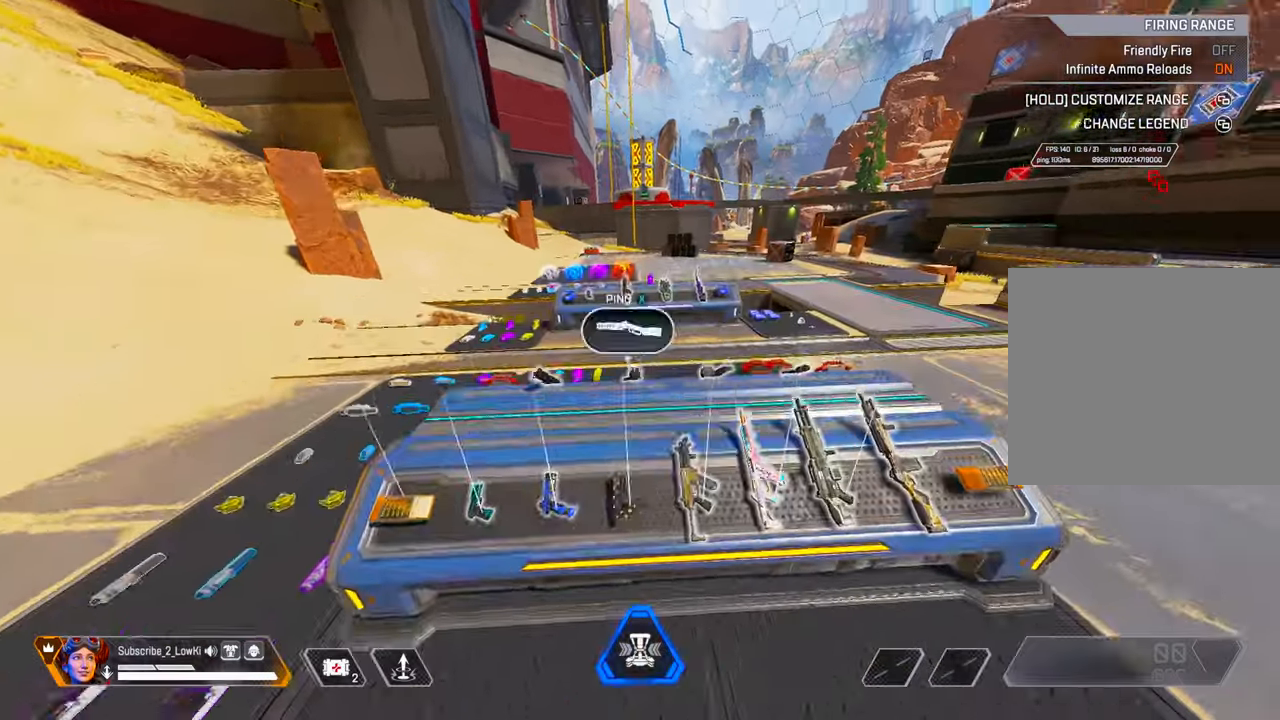
{"buttons": [], "left_stick": "up", "right_stick": "right", "events": [[33, "right_stick", "right"], [200, "left_stick", "up"], [250, "right_stick", "center"], [450, "right_stick", "right"]]}
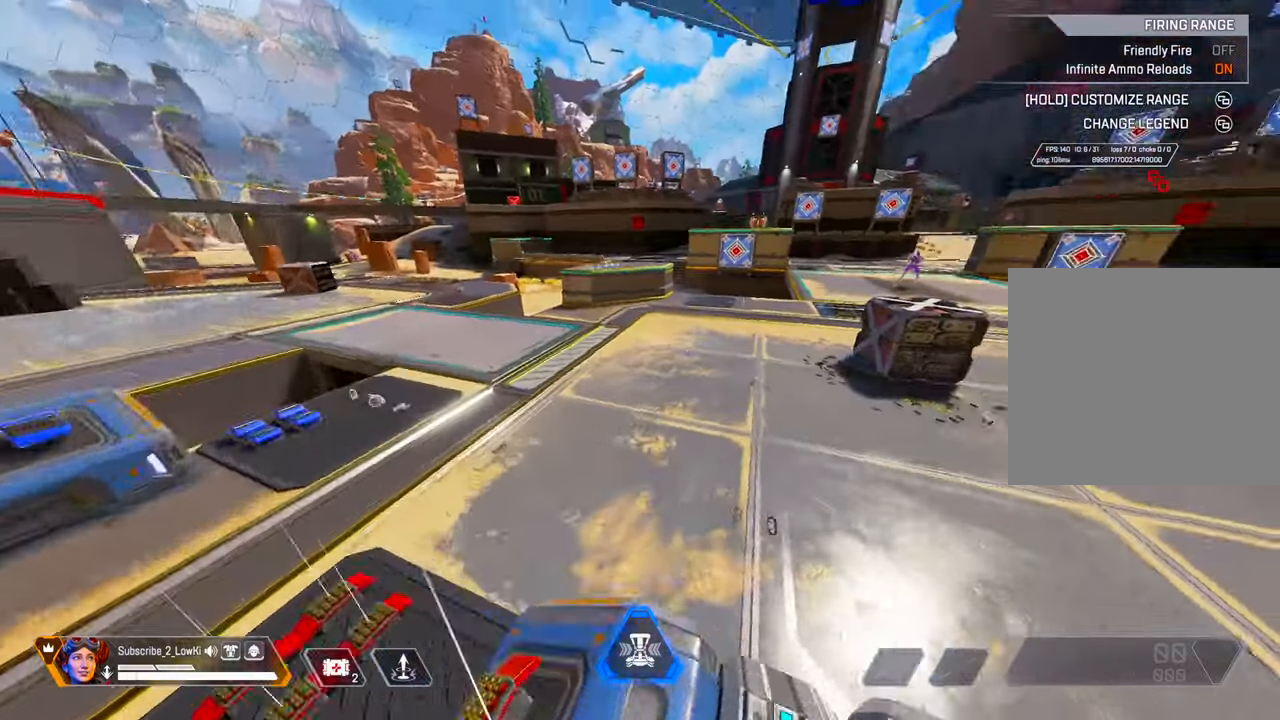
{"buttons": [], "left_stick": "right", "right_stick": "right", "events": [[117, "L2", "down"], [134, "right_stick", "center"], [300, "L2", "up"], [334, "left_stick", "right"], [451, "right_stick", "right"]]}
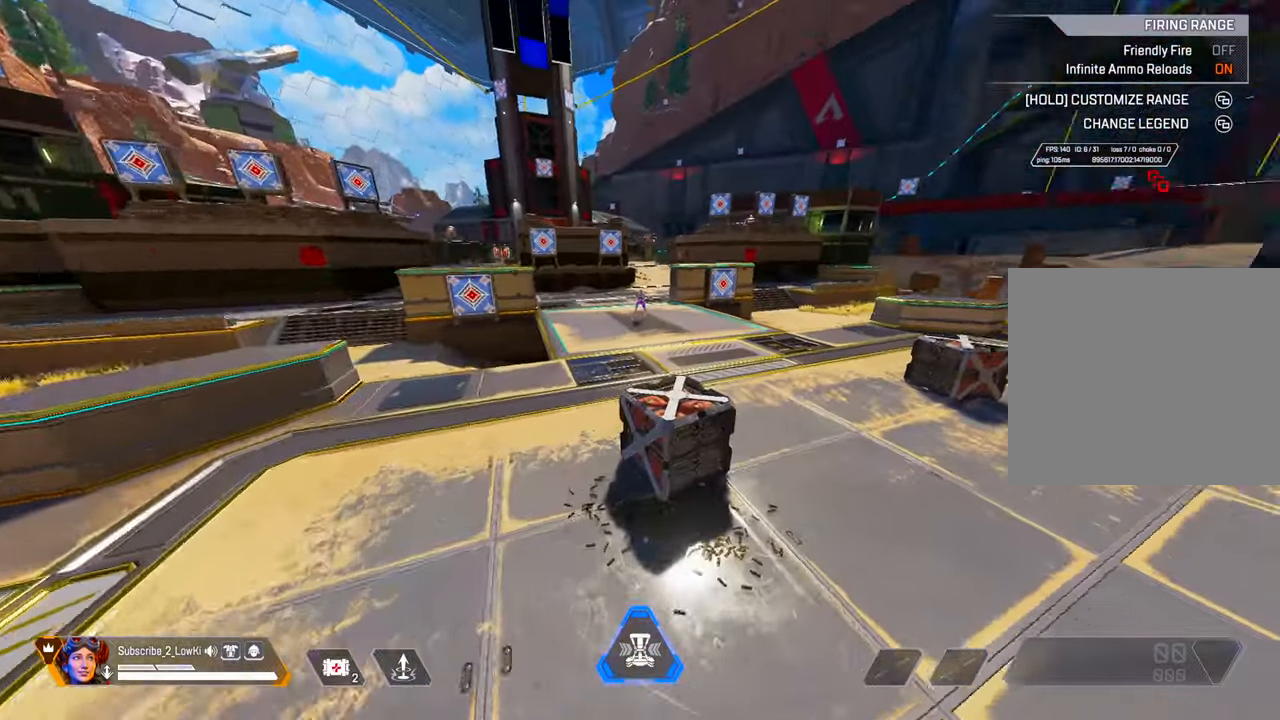
{"buttons": [], "left_stick": "up", "right_stick": "right", "events": [[33, "right_stick", "center"], [66, "left_stick", "up-right"], [166, "left_stick", "up"], [250, "right_stick", "right"]]}